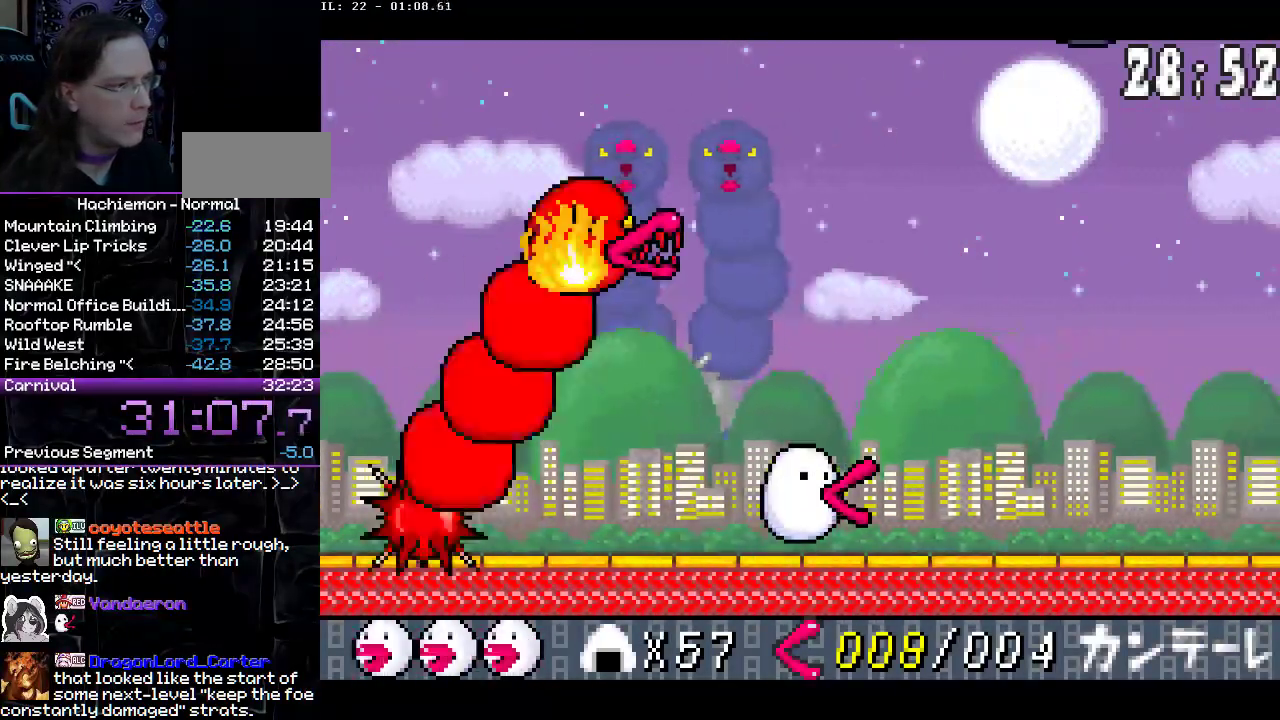
Gameplay with a controller (PlayStation layout); each line is a JSON object with the inputs held at the frame after it. "events" lists button and stick changes between this image and that frame as [ms after this image, input, new state], when the widget could be followed in between. Not read: L3 R1 R3.
{"buttons": ["CROSS", "DPAD_UP"], "events": [[50, "DPAD_RIGHT", "up"], [50, "DPAD_UP", "down"], [83, "DPAD_LEFT", "down"], [183, "CROSS", "down"], [367, "CIRCLE", "up"], [433, "CROSS", "up"], [483, "DPAD_LEFT", "up"], [500, "CROSS", "down"]]}
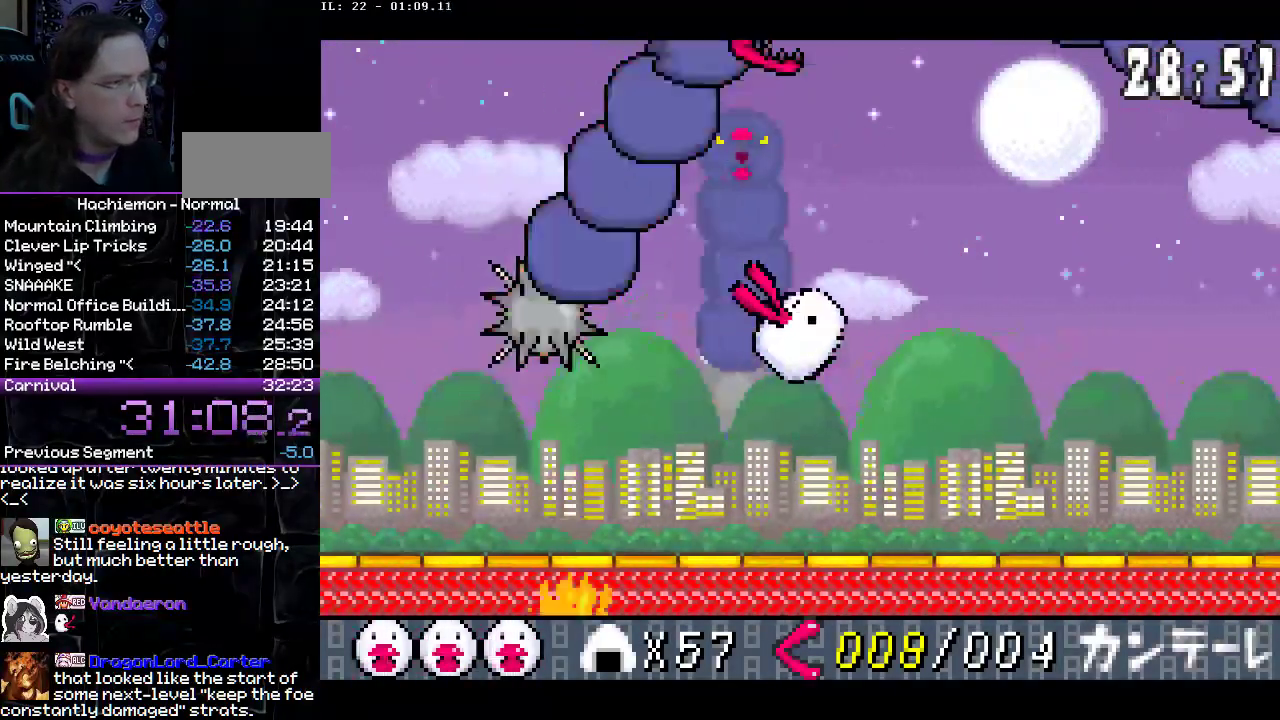
{"buttons": ["DPAD_RIGHT"], "events": [[50, "DPAD_RIGHT", "down"], [67, "DPAD_UP", "up"], [83, "CROSS", "up"]]}
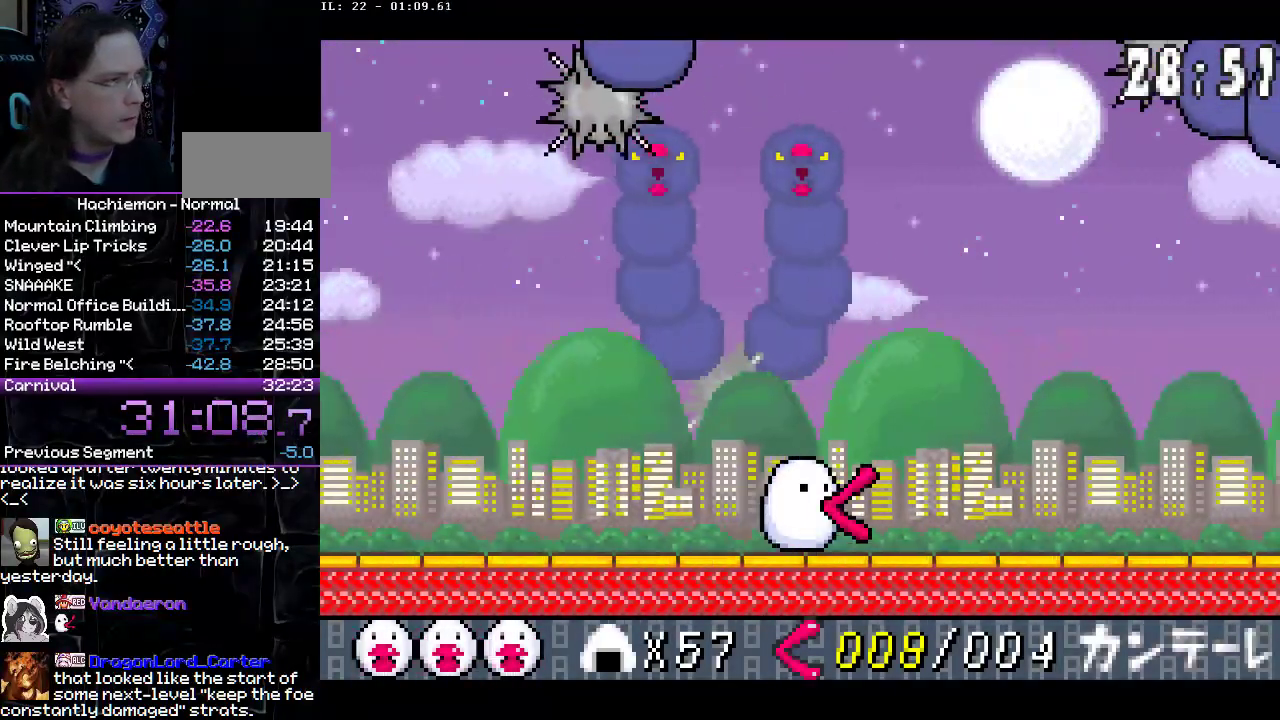
{"buttons": ["DPAD_RIGHT"], "events": []}
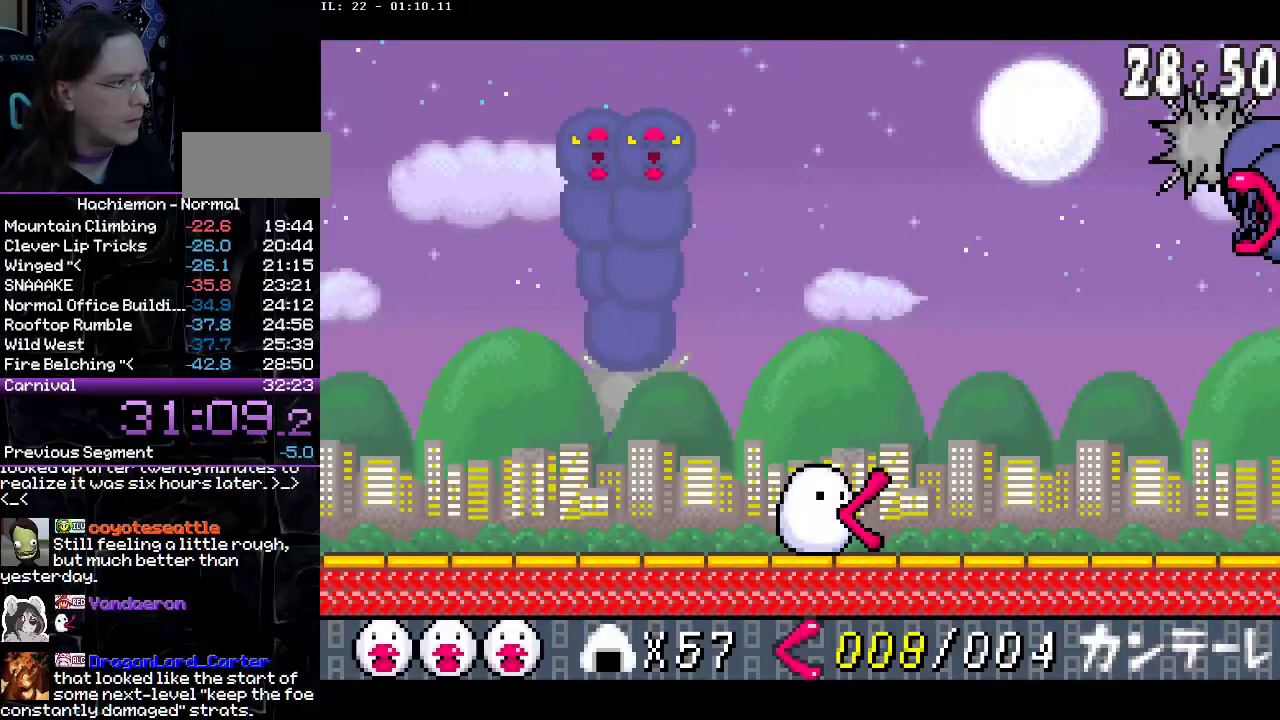
{"buttons": ["CROSS", "DPAD_UP"], "events": [[167, "DPAD_RIGHT", "up"], [317, "DPAD_RIGHT", "down"], [383, "CROSS", "down"], [383, "DPAD_UP", "down"], [417, "DPAD_RIGHT", "up"]]}
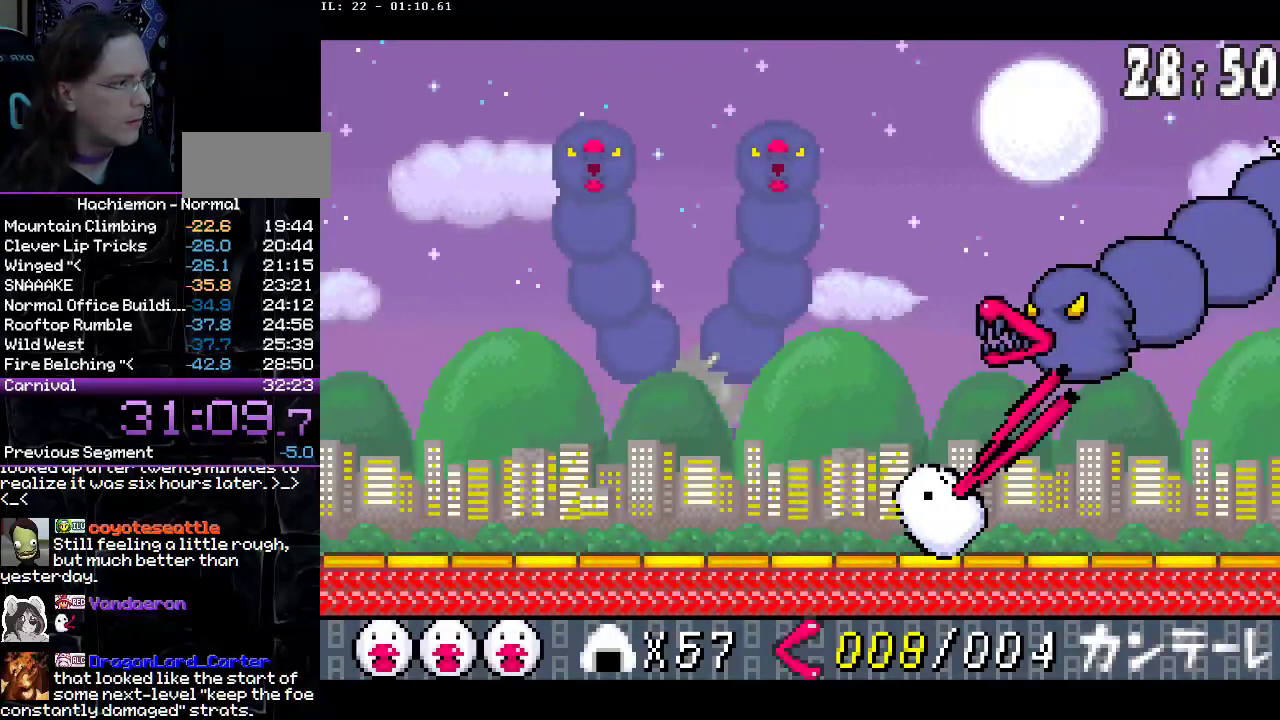
{"buttons": ["CROSS", "DPAD_UP", "DPAD_LEFT"], "events": [[17, "CROSS", "up"], [33, "DPAD_RIGHT", "down"], [67, "DPAD_UP", "up"], [300, "DPAD_RIGHT", "up"], [350, "DPAD_LEFT", "down"], [383, "DPAD_UP", "down"], [450, "CROSS", "down"]]}
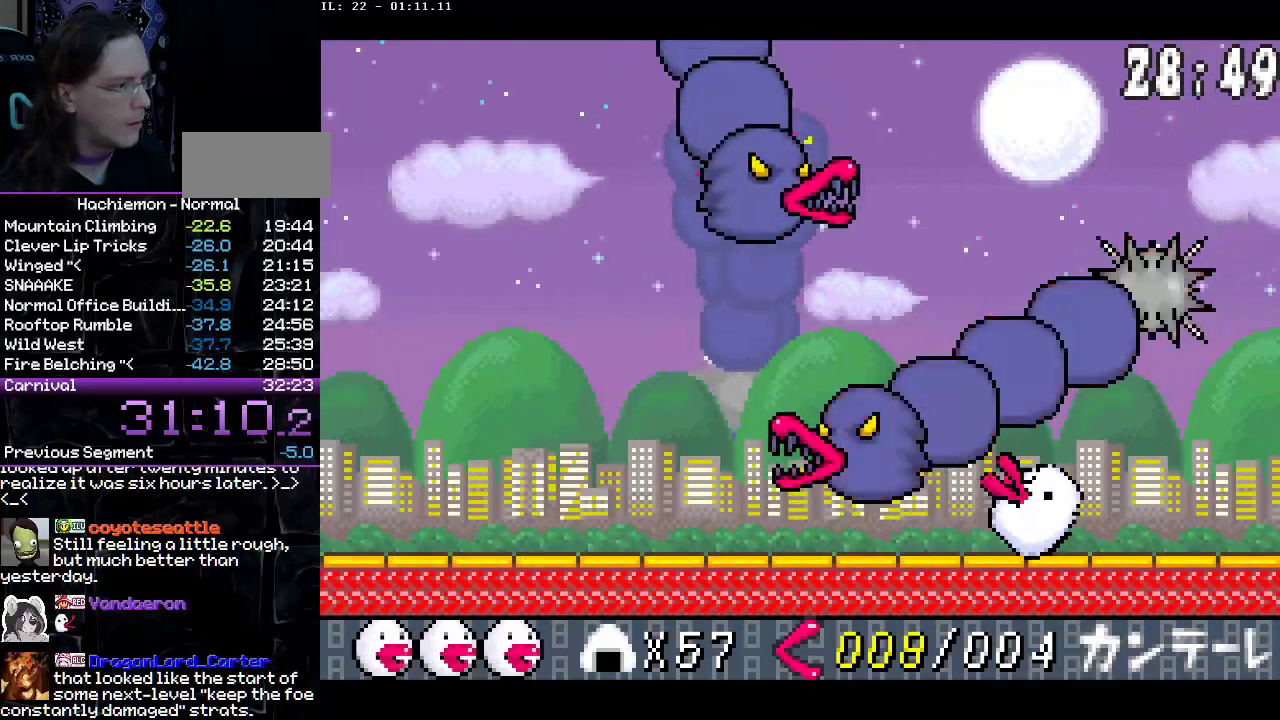
{"buttons": [], "events": [[17, "DPAD_LEFT", "up"], [33, "DPAD_UP", "up"], [50, "CROSS", "up"], [150, "DPAD_RIGHT", "down"], [283, "DPAD_RIGHT", "up"], [333, "DPAD_LEFT", "down"], [400, "DPAD_LEFT", "up"]]}